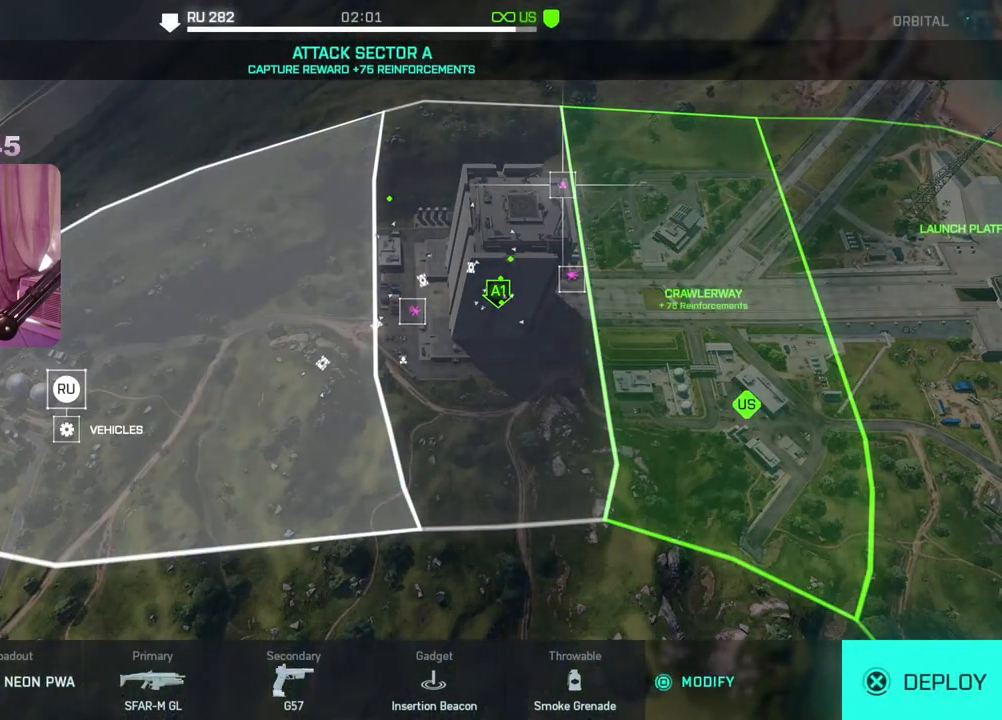
Gameplay with a controller (Xbox layout); each line is a JSON object with the inputs held at the frame after it. "events" lists button and stick changes between this image and that frame as [ms after this image, input, new state], when the widget could be followed in between.
{"buttons": ["A"], "left_stick": "center", "right_stick": "center", "events": [[483, "A", "down"]]}
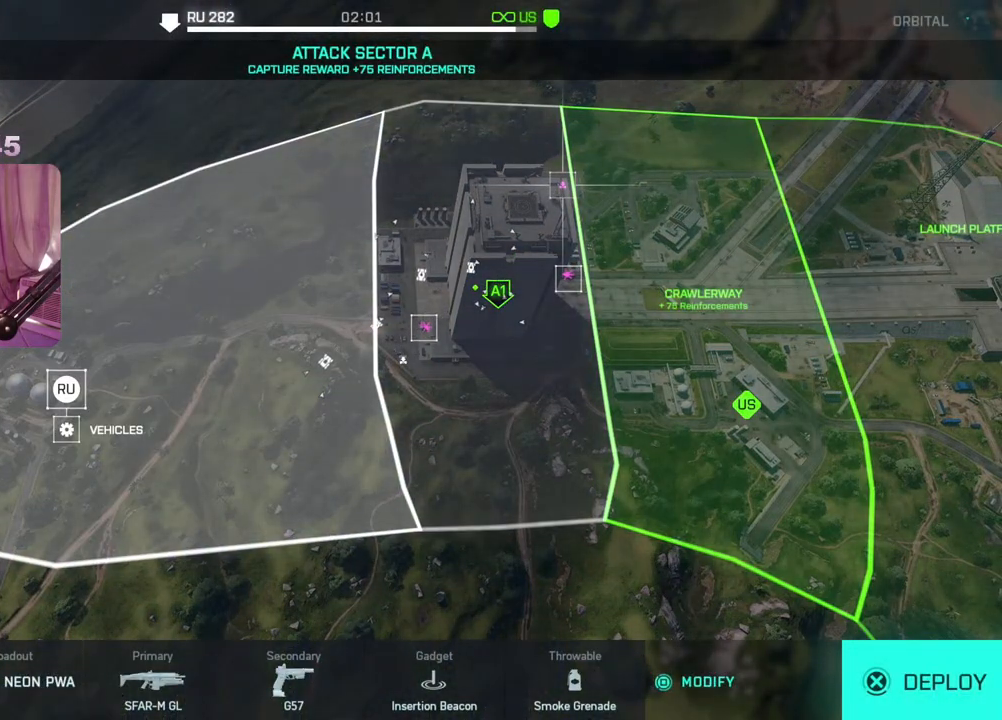
{"buttons": [], "left_stick": "center", "right_stick": "center", "events": [[100, "A", "up"]]}
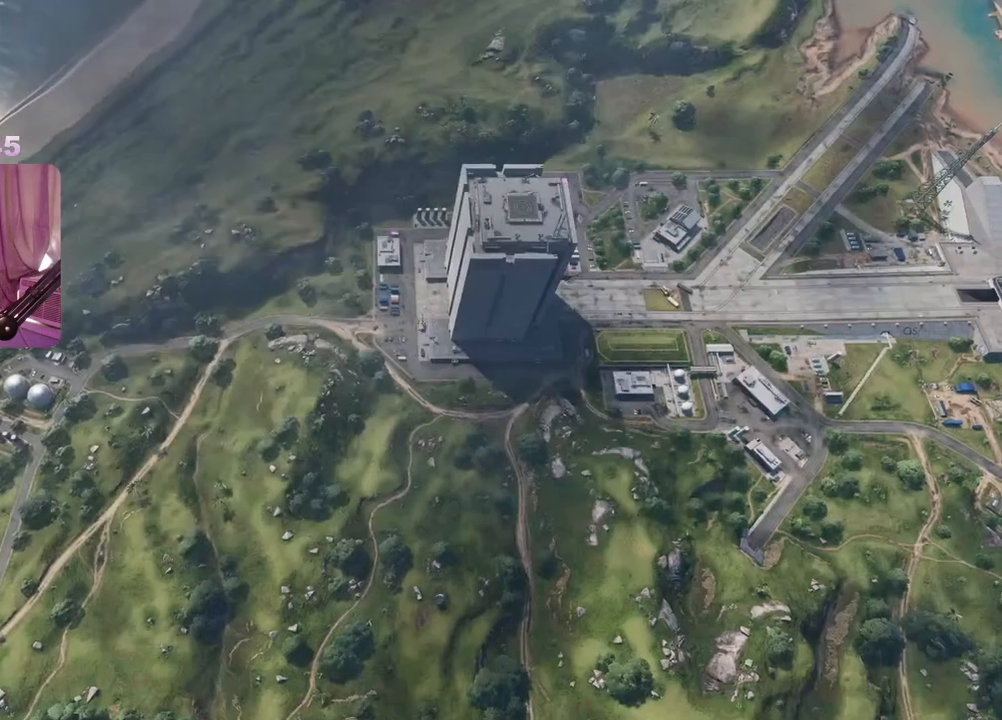
{"buttons": [], "left_stick": "center", "right_stick": "center", "events": []}
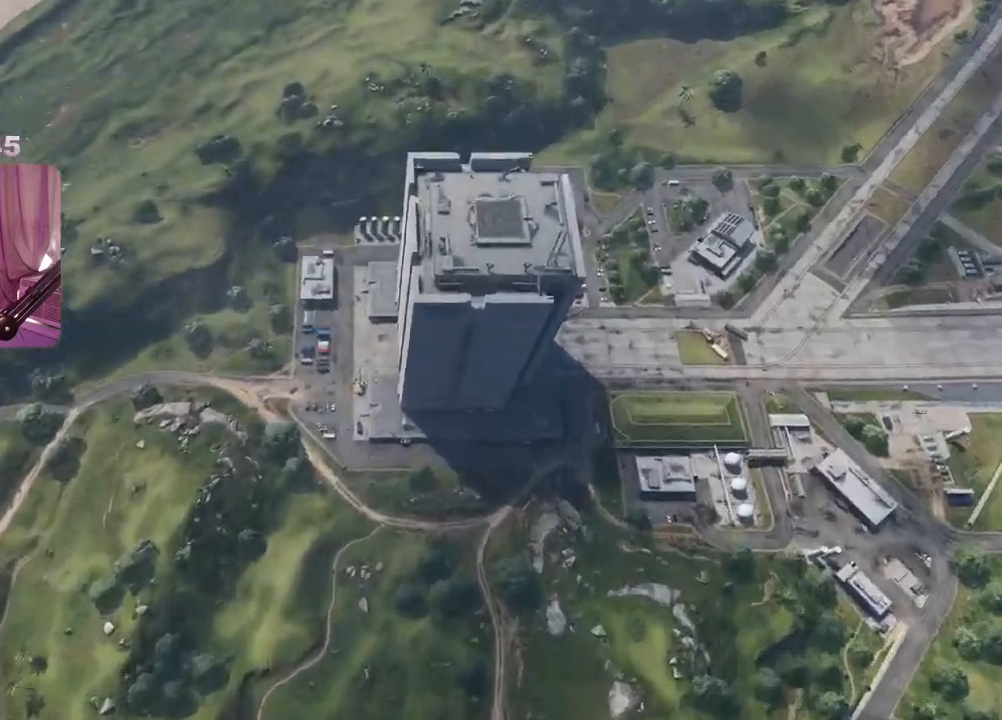
{"buttons": [], "left_stick": "center", "right_stick": "center", "events": []}
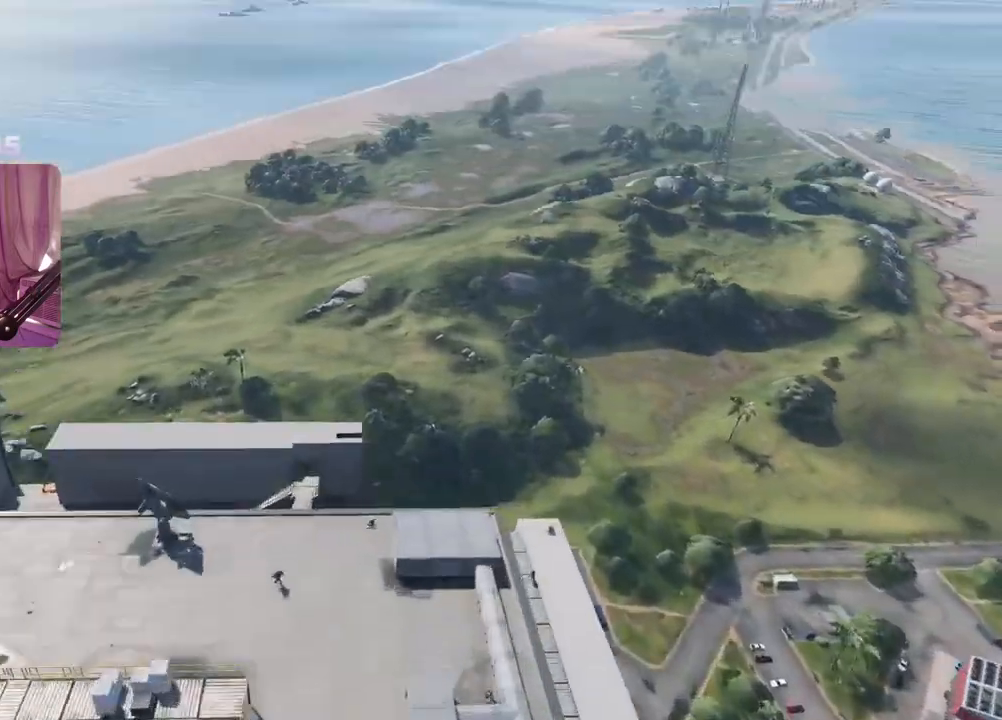
{"buttons": [], "left_stick": "up", "right_stick": "down-right", "events": [[150, "left_stick", "up"], [250, "L3", "down"], [267, "right_stick", "down-right"], [417, "L3", "up"]]}
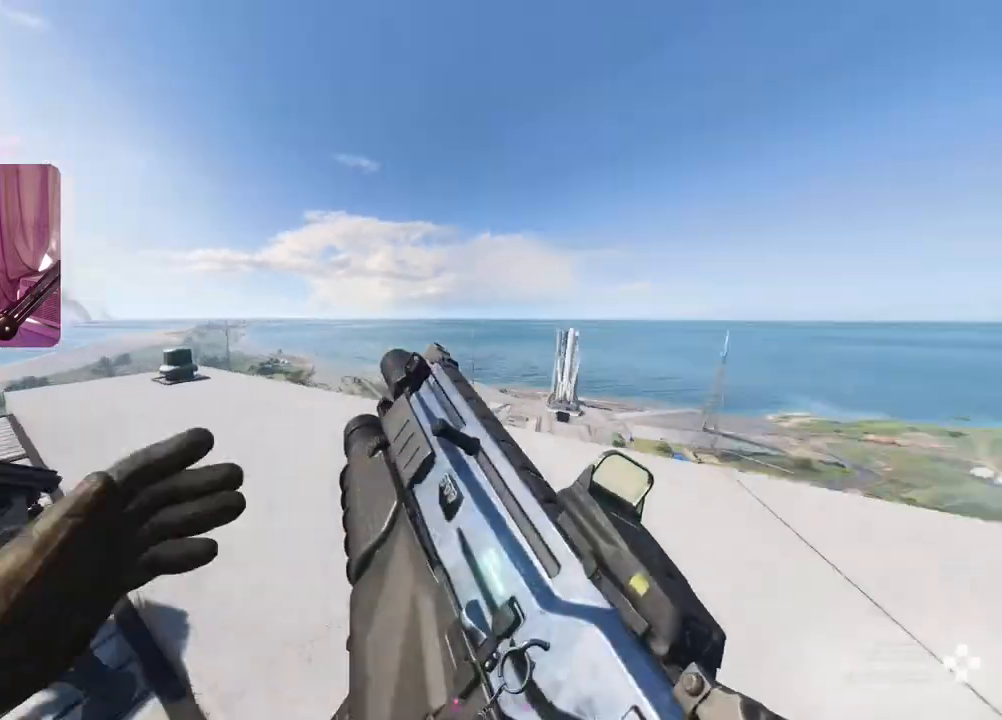
{"buttons": [], "left_stick": "up-left", "right_stick": "up-right", "events": [[117, "right_stick", "center"], [183, "A", "down"], [267, "A", "up"], [367, "left_stick", "up-left"], [400, "right_stick", "up-right"]]}
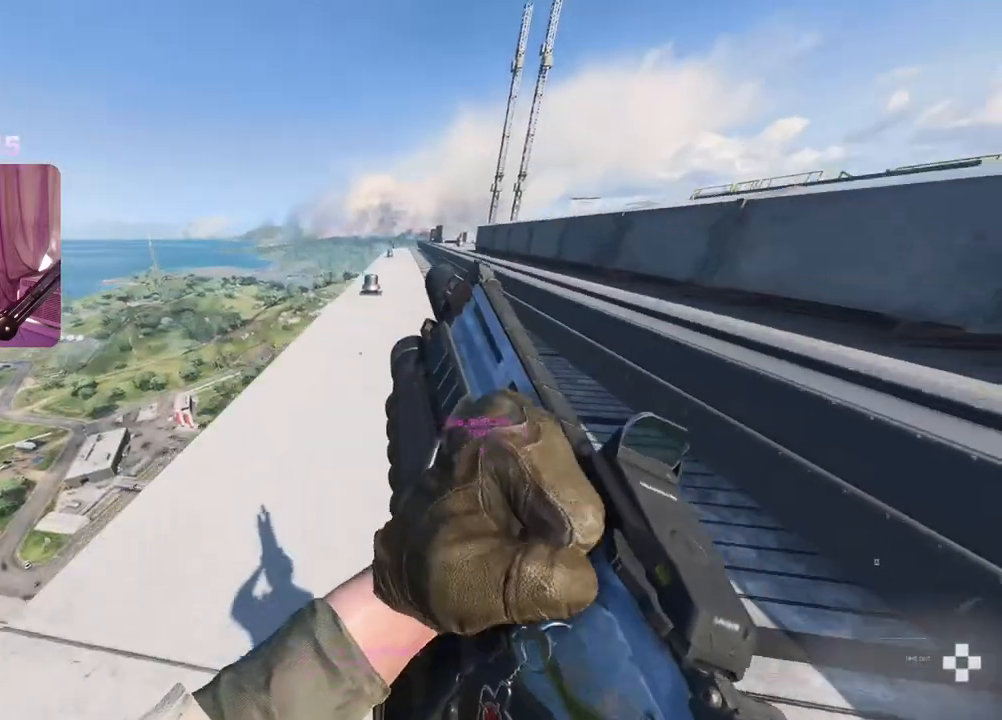
{"buttons": ["L3"], "left_stick": "up", "right_stick": "right", "events": [[100, "left_stick", "left"], [367, "right_stick", "right"], [400, "left_stick", "up"], [450, "L3", "down"]]}
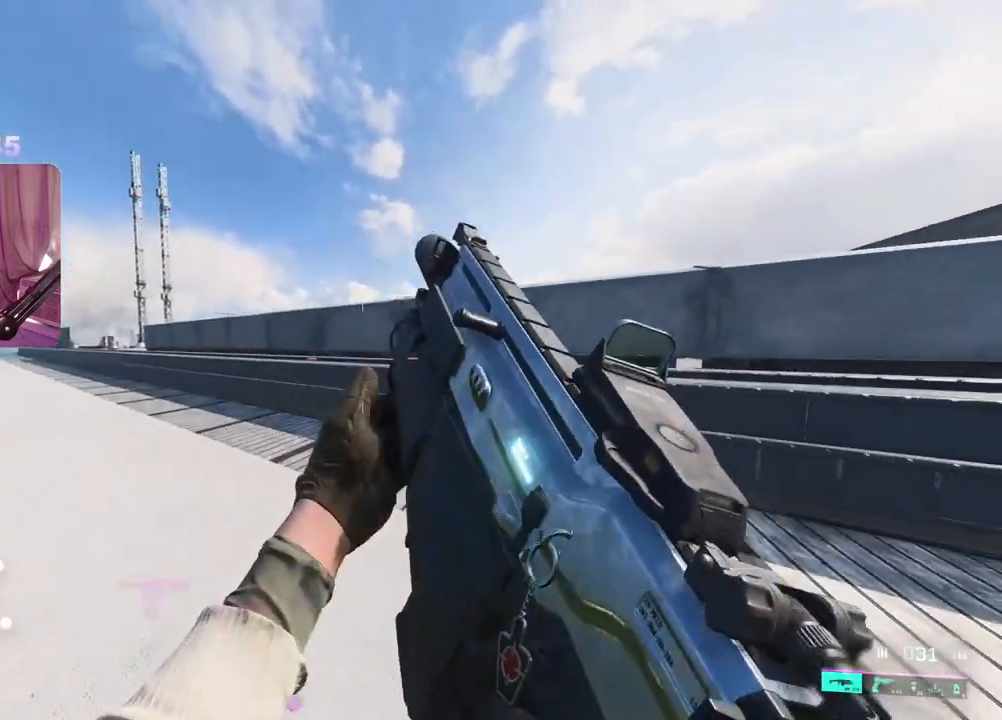
{"buttons": [], "left_stick": "down-right", "right_stick": "right", "events": [[67, "L3", "up"], [167, "left_stick", "up-right"], [500, "left_stick", "down-right"]]}
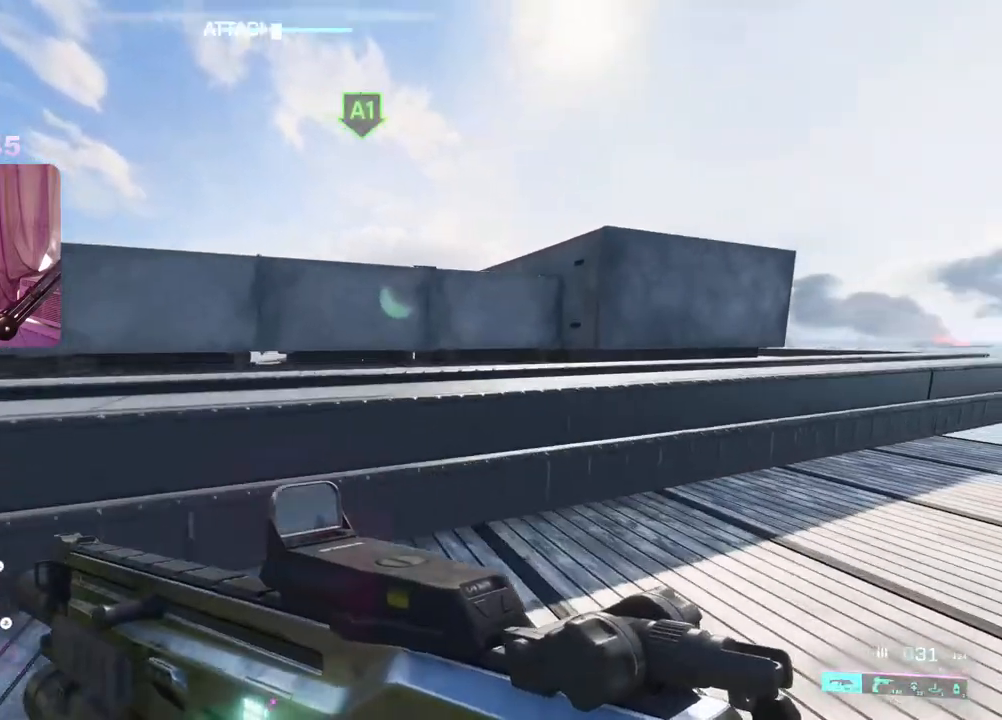
{"buttons": [], "left_stick": "right", "right_stick": "up"}
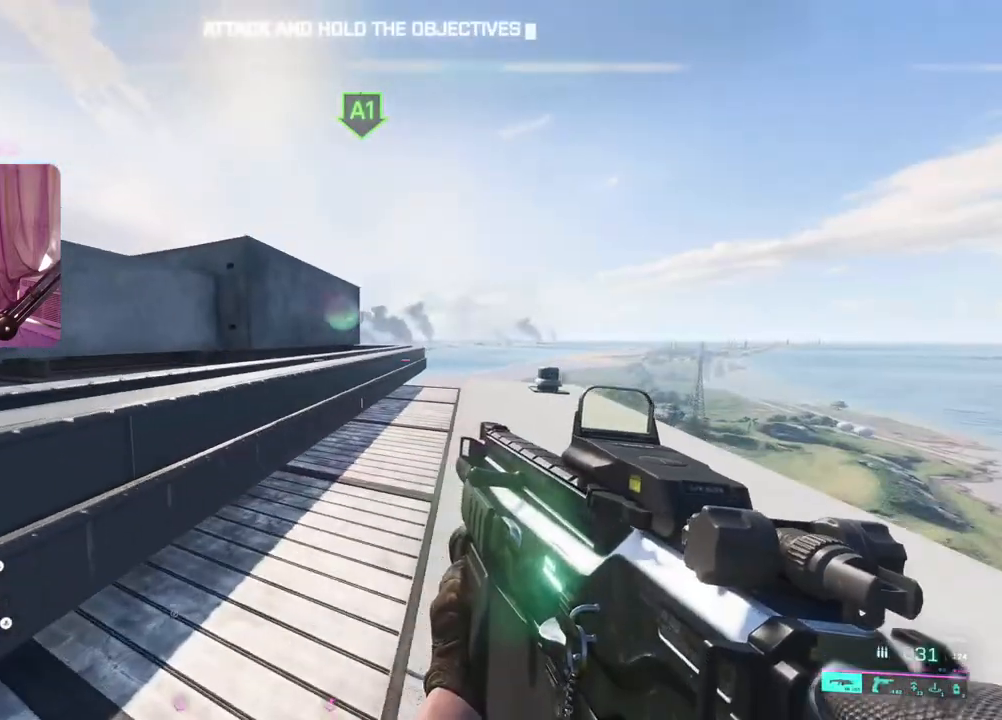
{"buttons": [], "left_stick": "down-right", "right_stick": "up", "events": [[67, "right_stick", "left"], [350, "right_stick", "center"], [367, "left_stick", "down-right"], [467, "right_stick", "up"]]}
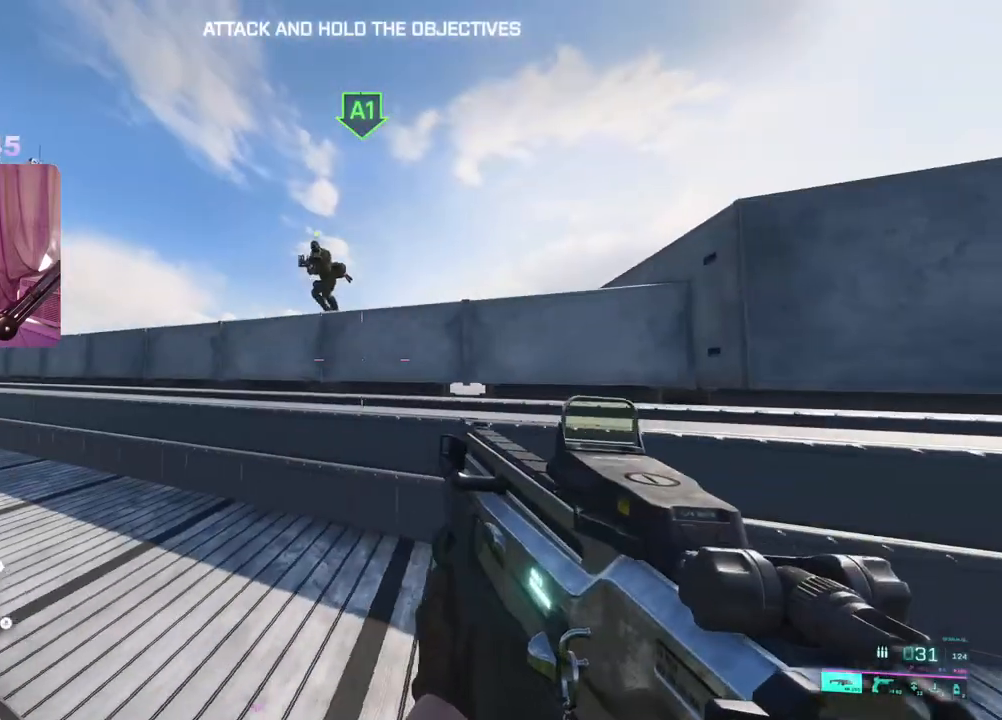
{"buttons": ["L2", "R2"], "left_stick": "up-left", "right_stick": "left", "events": [[33, "right_stick", "up-left"], [83, "left_stick", "down-left"], [117, "L2", "down"], [167, "R2", "down"], [167, "right_stick", "up"], [317, "left_stick", "up-right"], [400, "right_stick", "center"], [483, "left_stick", "up-left"], [500, "right_stick", "left"]]}
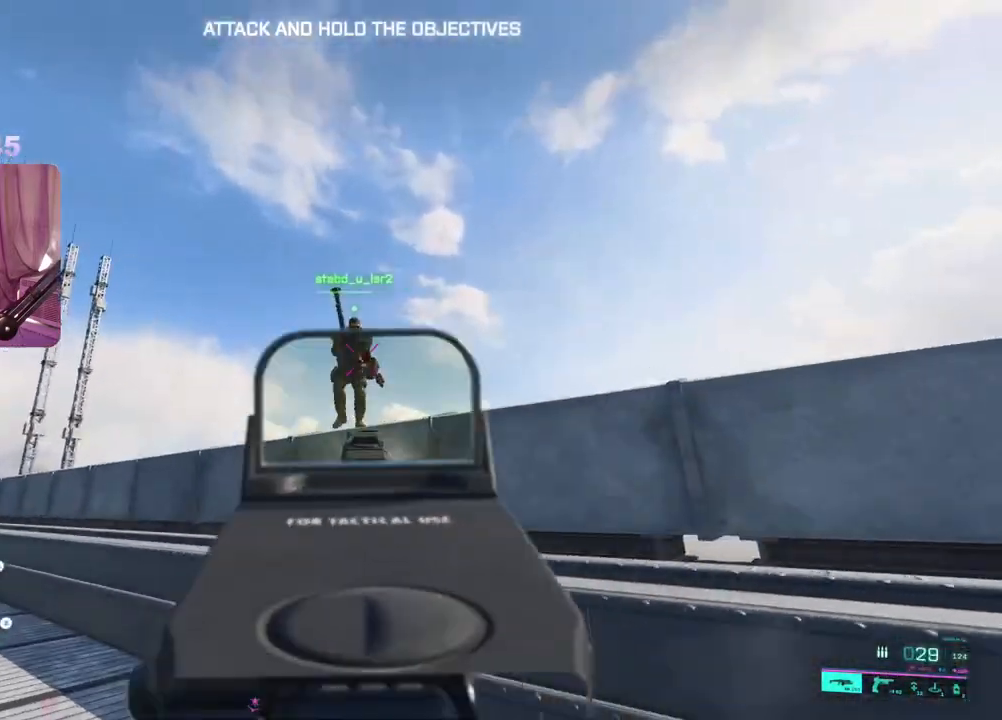
{"buttons": ["L2", "R2"], "left_stick": "up-left", "right_stick": "center", "events": [[100, "left_stick", "left"], [417, "left_stick", "up-left"], [467, "right_stick", "center"]]}
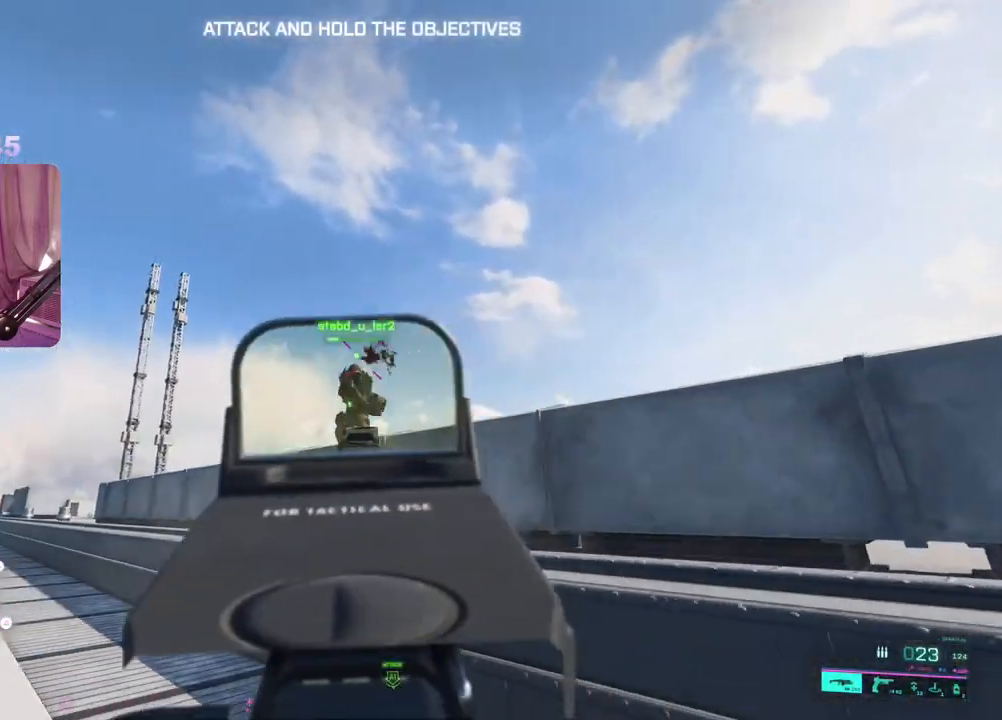
{"buttons": [], "left_stick": "up", "right_stick": "center", "events": [[17, "right_stick", "down-left"], [33, "R2", "up"], [67, "right_stick", "down"], [117, "L2", "up"], [150, "left_stick", "up"], [200, "L3", "down"], [317, "L3", "up"], [333, "right_stick", "center"]]}
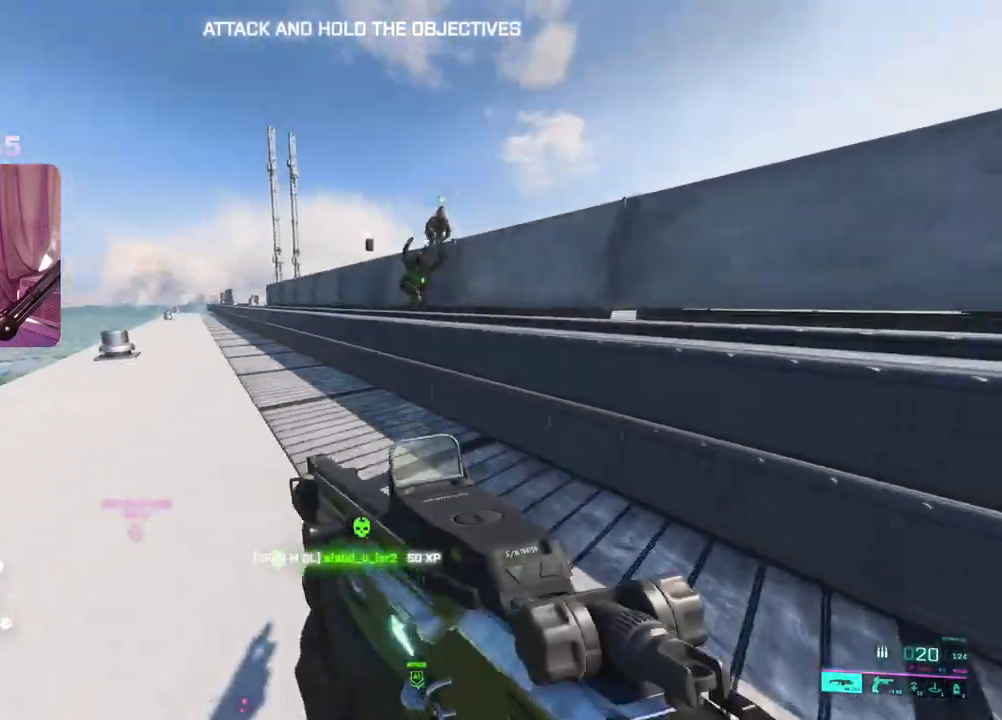
{"buttons": [], "left_stick": "down-left", "right_stick": "up", "events": [[317, "right_stick", "up"], [400, "left_stick", "down-left"]]}
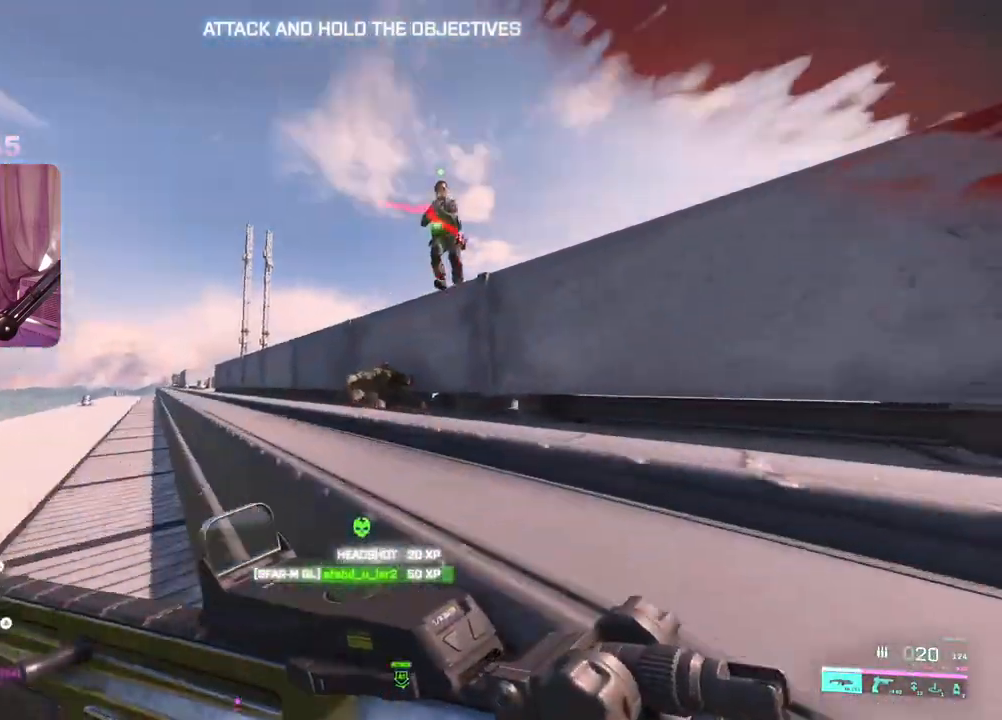
{"buttons": ["L2", "R2"], "left_stick": "left", "right_stick": "left", "events": [[17, "L2", "down"], [33, "R2", "down"], [67, "left_stick", "left"], [183, "right_stick", "up-right"], [350, "right_stick", "center"], [417, "right_stick", "up"], [467, "right_stick", "left"]]}
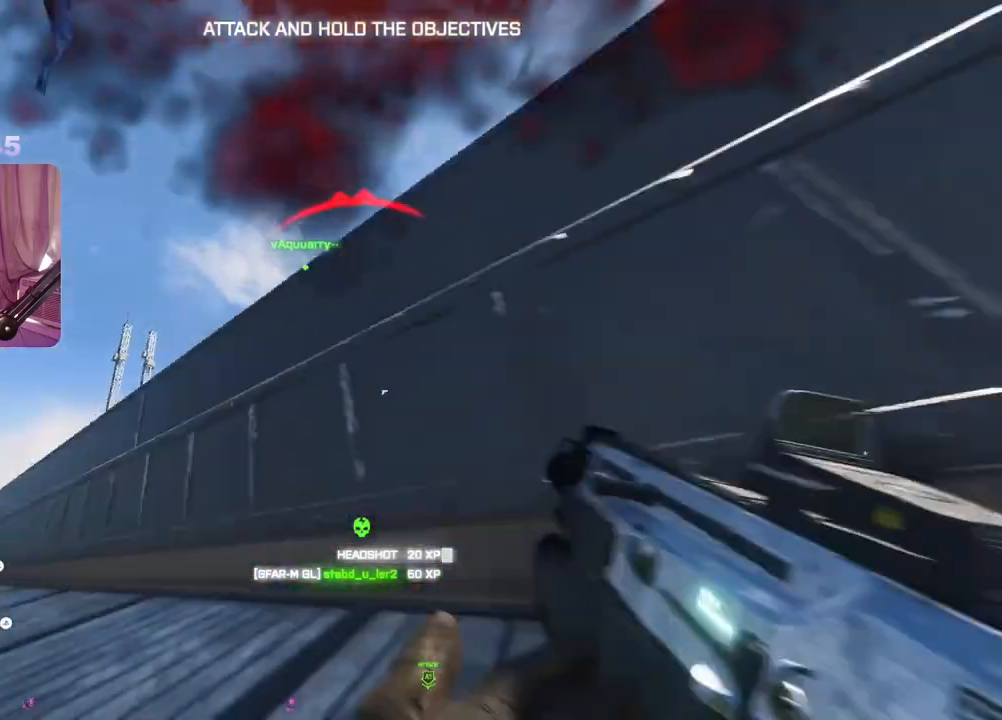
{"buttons": [], "left_stick": "center", "right_stick": "center", "events": [[183, "right_stick", "center"], [350, "L2", "up"], [433, "left_stick", "center"], [450, "R2", "up"]]}
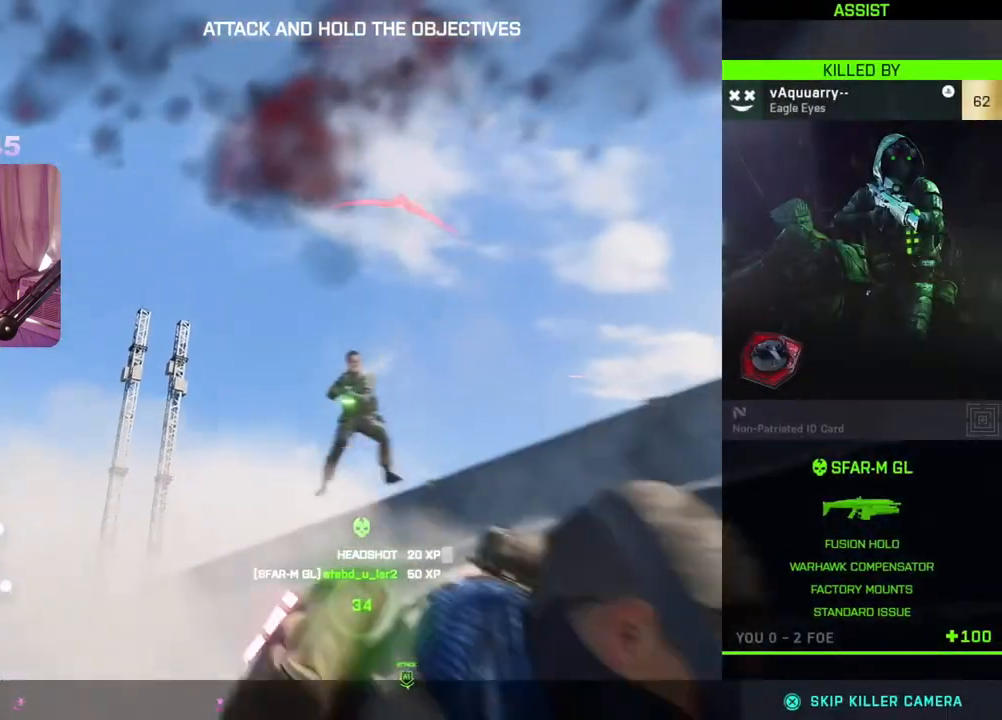
{"buttons": [], "left_stick": "center", "right_stick": "center", "events": [[333, "L3", "down"], [483, "L3", "up"]]}
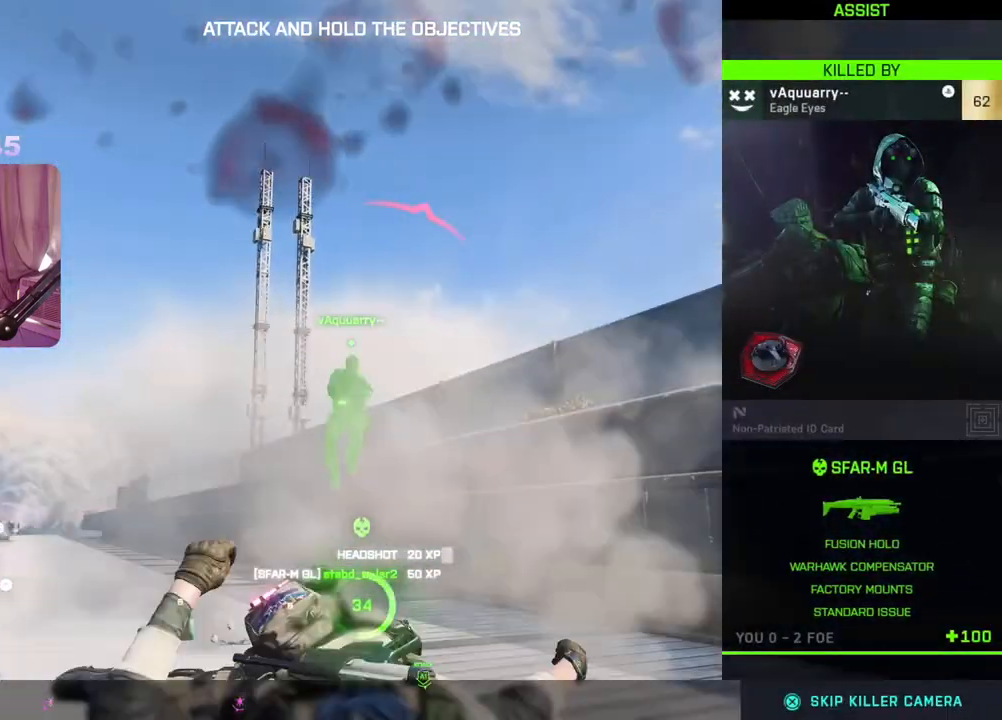
{"buttons": [], "left_stick": "center", "right_stick": "center", "events": []}